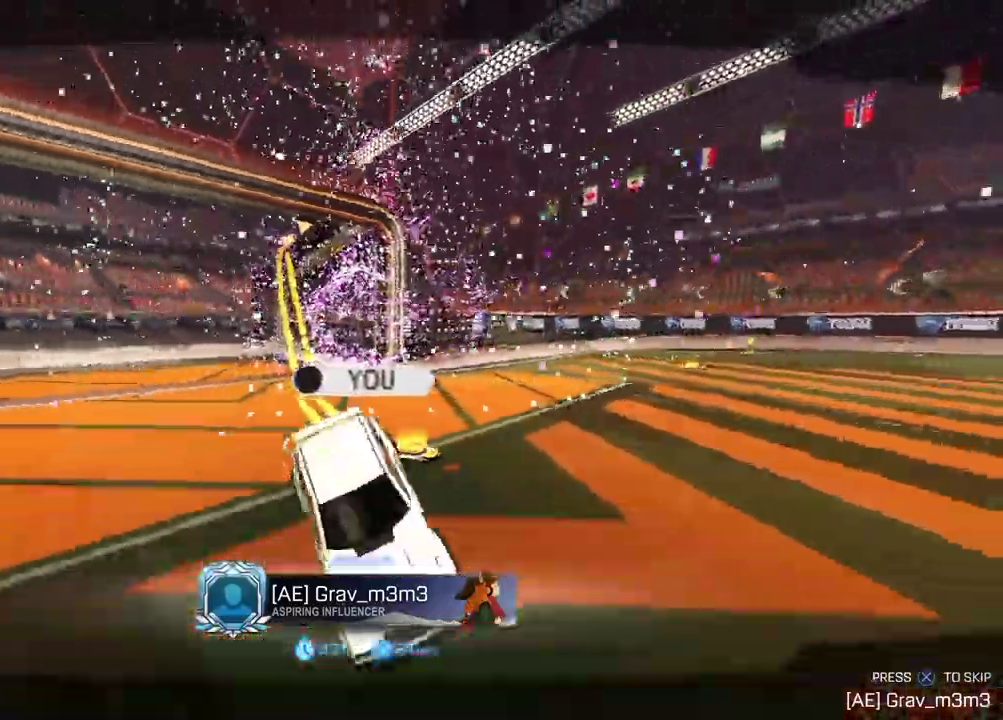
Gameplay with a controller (PlayStation layout); each line is a JSON object with the inputs held at the frame after it (dt_ms = milliseconds from this image to that frame). "events" lists button and stick changes between this image and that frame as [ms after this image, input, new state], when the widget could be followed in between. Not read: L1 R1.
{"dt_ms": 400, "buttons": ["CROSS"], "left_stick": "center", "right_stick": "center", "events": [[233, "CROSS", "down"]]}
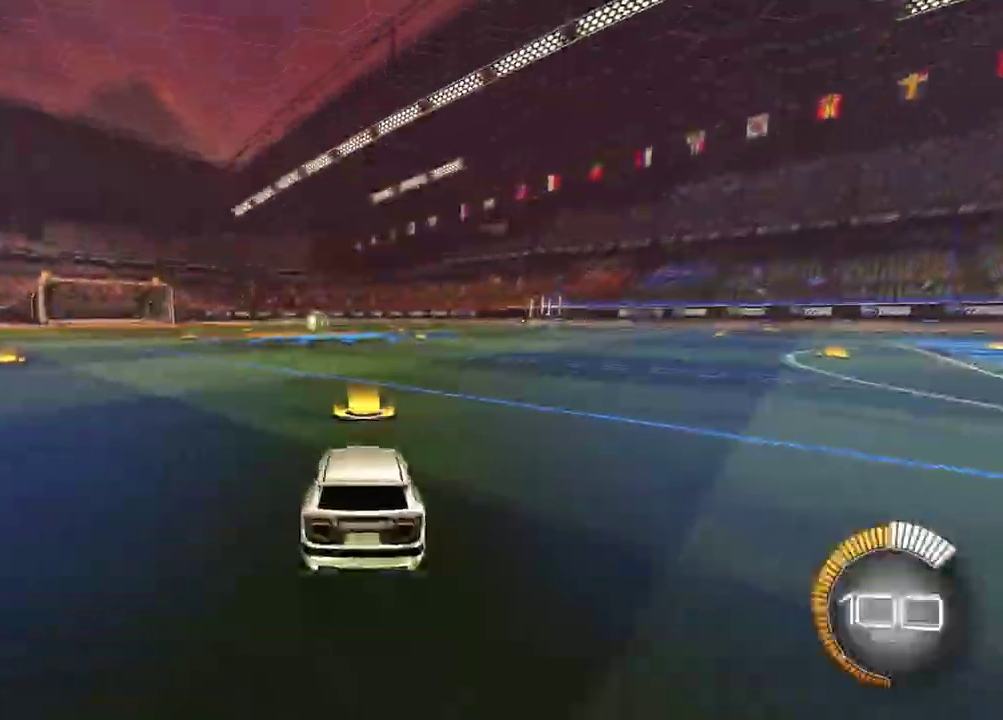
{"dt_ms": 600, "buttons": ["R2"], "left_stick": "center", "right_stick": "center", "events": [[17, "CROSS", "up"], [133, "TRIANGLE", "down"], [283, "TRIANGLE", "up"], [600, "R2", "down"]]}
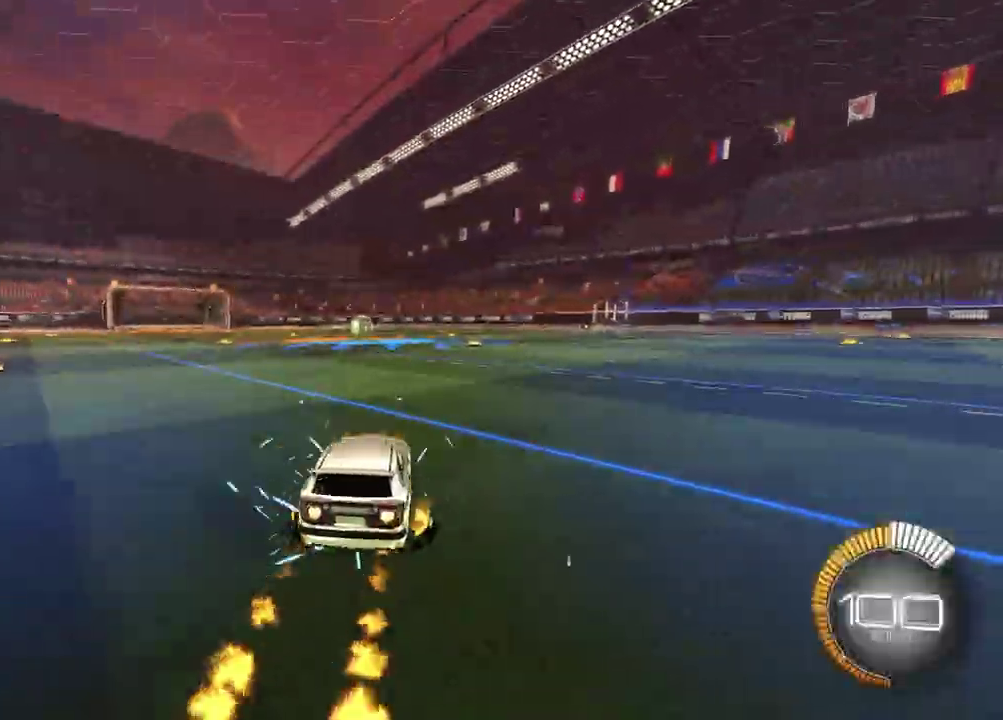
{"dt_ms": 400, "buttons": [], "left_stick": "center", "right_stick": "center"}
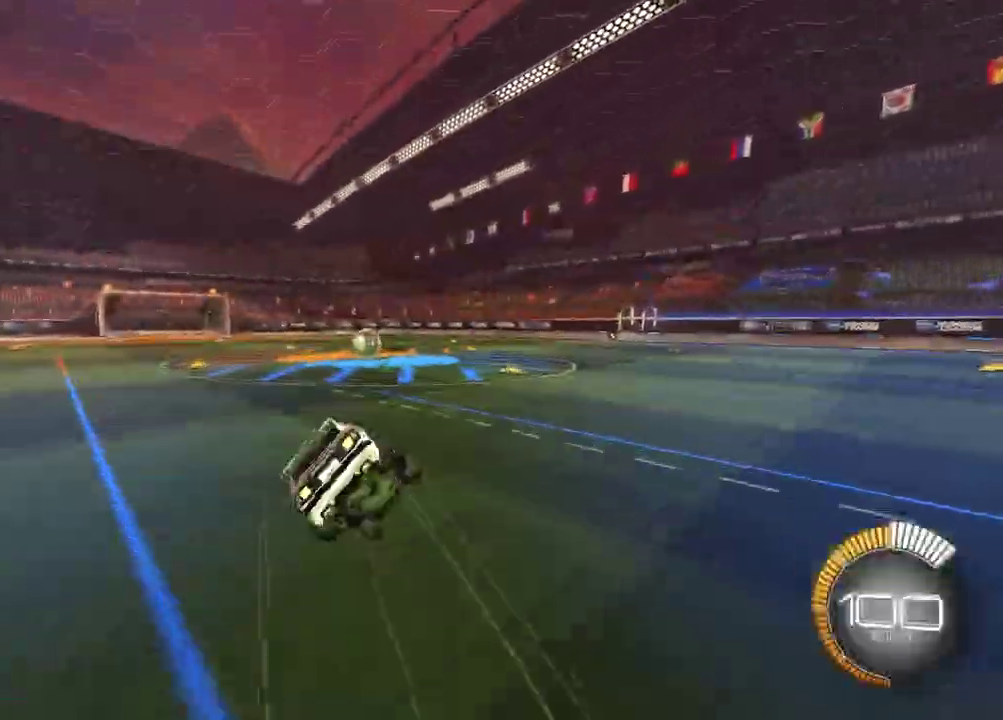
{"dt_ms": 300, "buttons": [], "left_stick": "down-left", "right_stick": "center"}
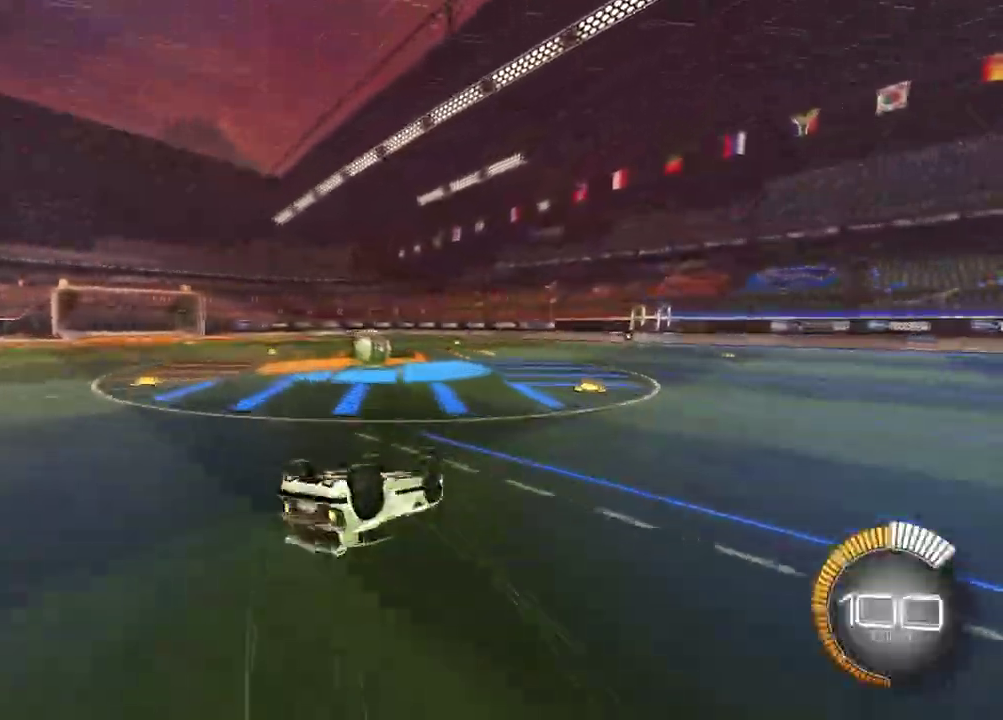
{"dt_ms": 700, "buttons": ["R2"], "left_stick": "center", "right_stick": "center"}
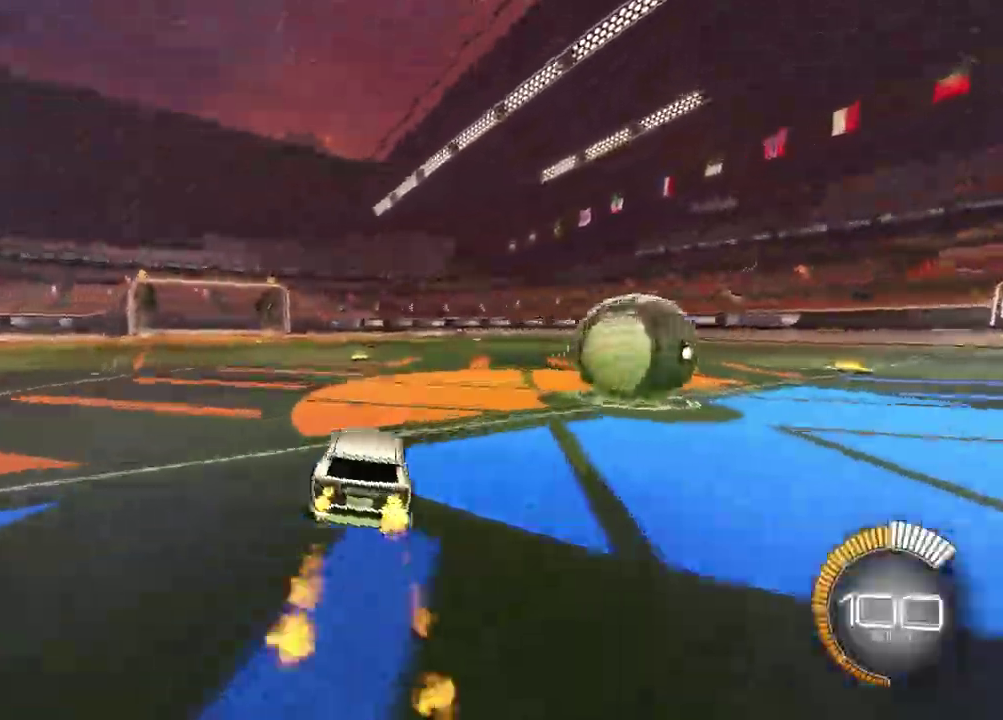
{"dt_ms": 700, "buttons": ["R2"], "left_stick": "down", "right_stick": "center"}
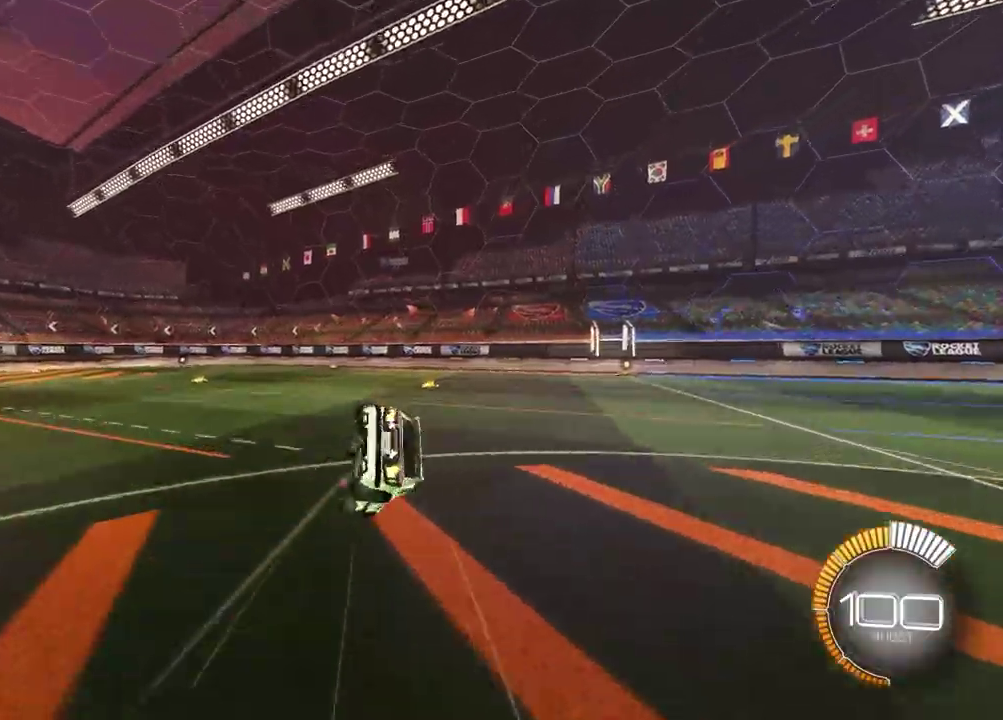
{"dt_ms": 300, "buttons": [], "left_stick": "down-right", "right_stick": "up-left"}